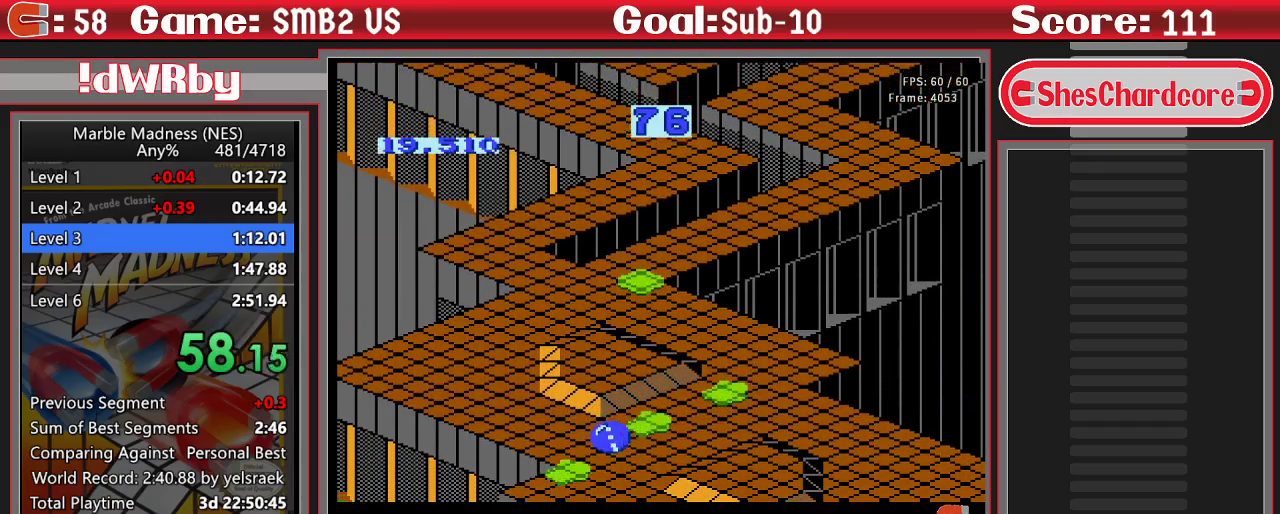
Gameplay with a controller (Nintendo layout); each line is a JSON object with the inputs held at the frame after it. "events" lists button and stick changes between this image and that frame as [ms after this image, input, new state], when the widget could be followed in between. Not read: L3 R3.
{"buttons": ["A", "DPAD_DOWN"], "events": [[267, "DPAD_RIGHT", "up"]]}
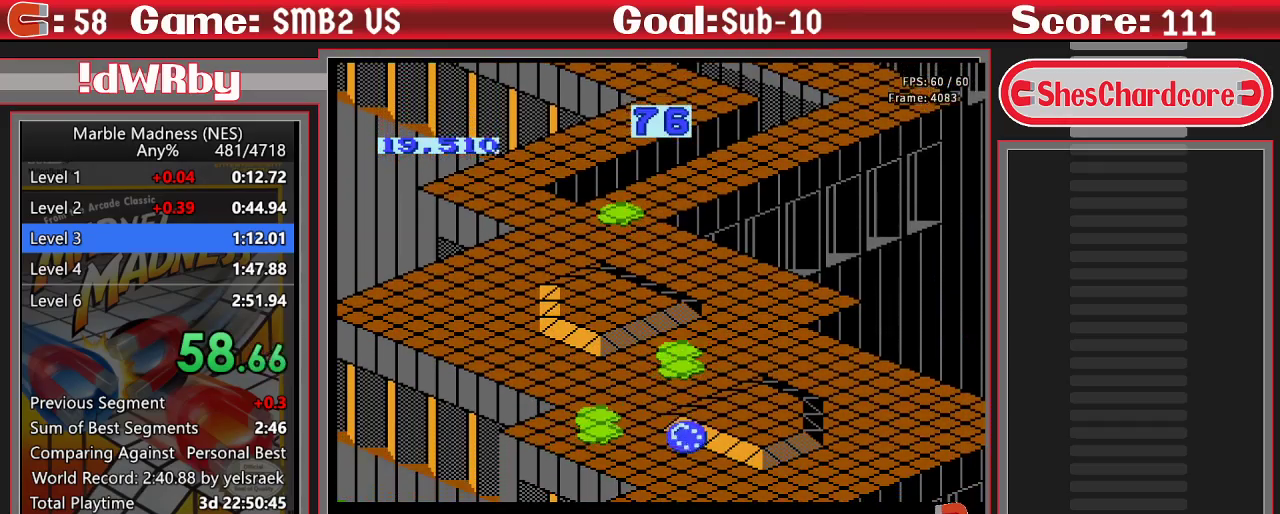
{"buttons": ["A", "DPAD_DOWN", "DPAD_RIGHT"], "events": [[367, "DPAD_RIGHT", "down"]]}
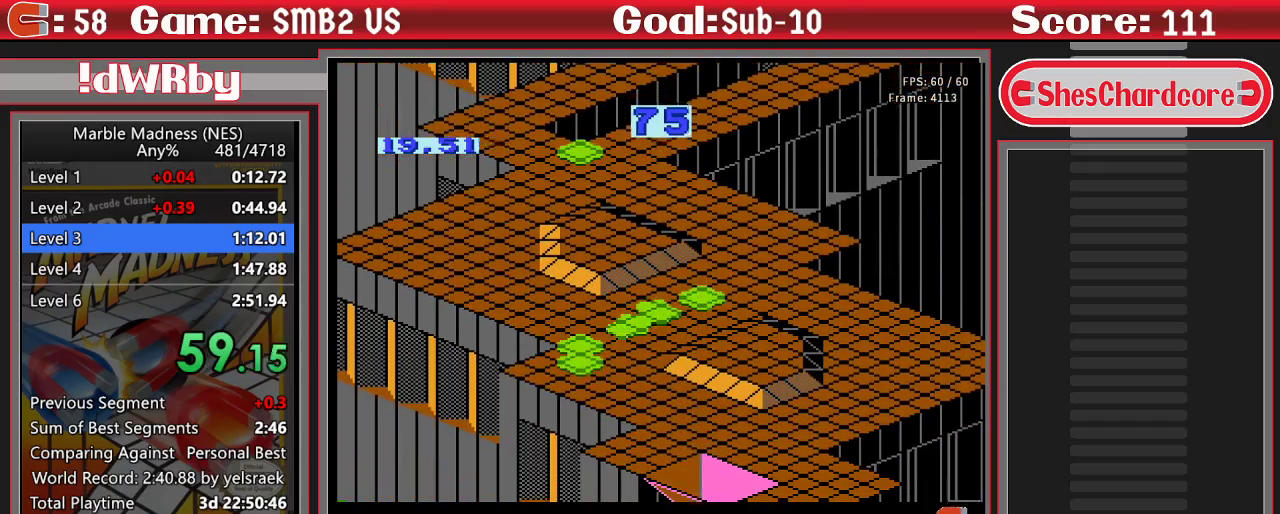
{"buttons": [], "events": [[17, "DPAD_DOWN", "up"], [217, "DPAD_RIGHT", "up"], [300, "A", "up"]]}
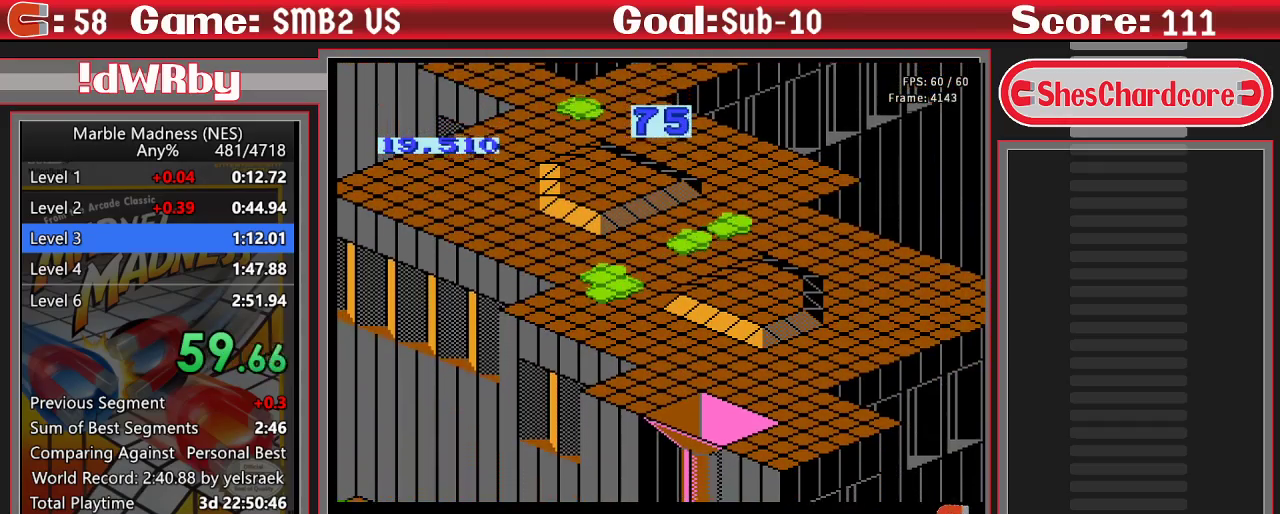
{"buttons": ["A", "DPAD_UP", "DPAD_LEFT"], "events": [[133, "A", "down"], [250, "DPAD_UP", "down"], [267, "DPAD_LEFT", "down"]]}
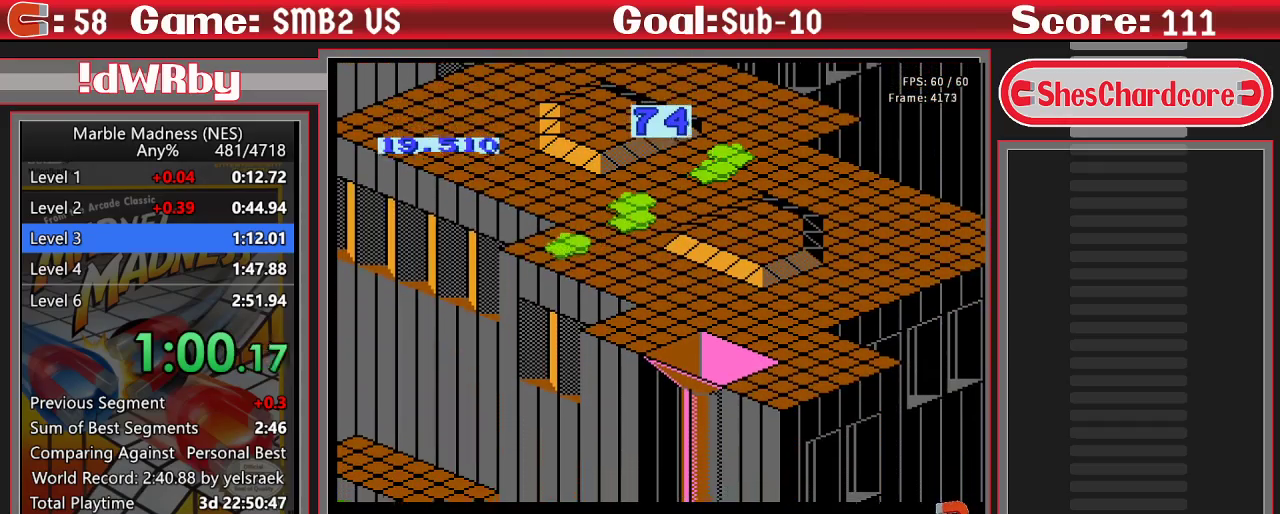
{"buttons": ["A", "DPAD_LEFT"], "events": [[467, "DPAD_UP", "up"]]}
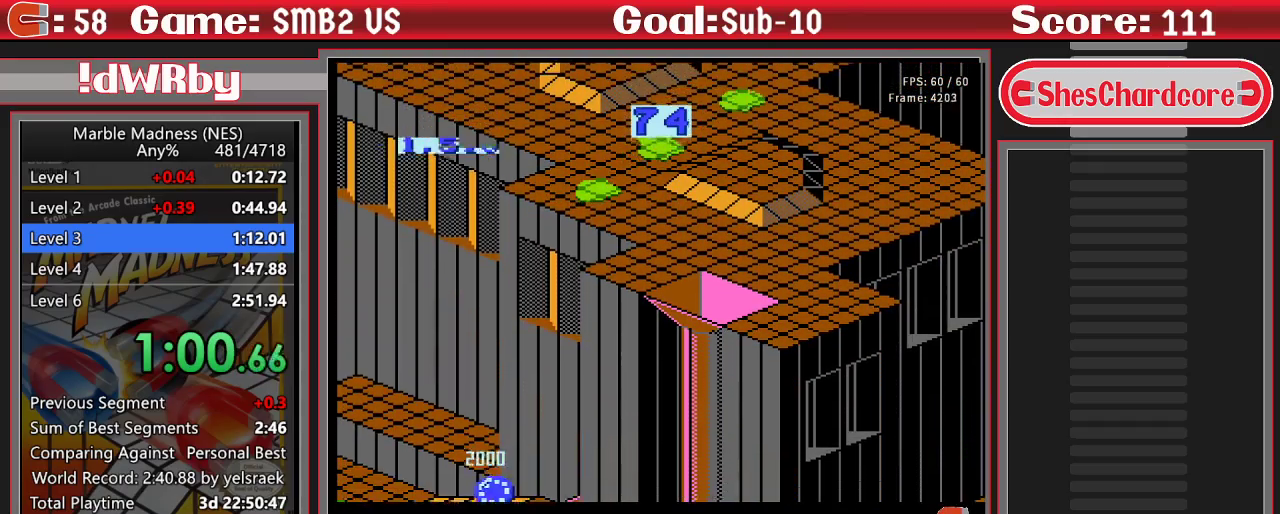
{"buttons": ["A"], "events": [[433, "DPAD_LEFT", "up"]]}
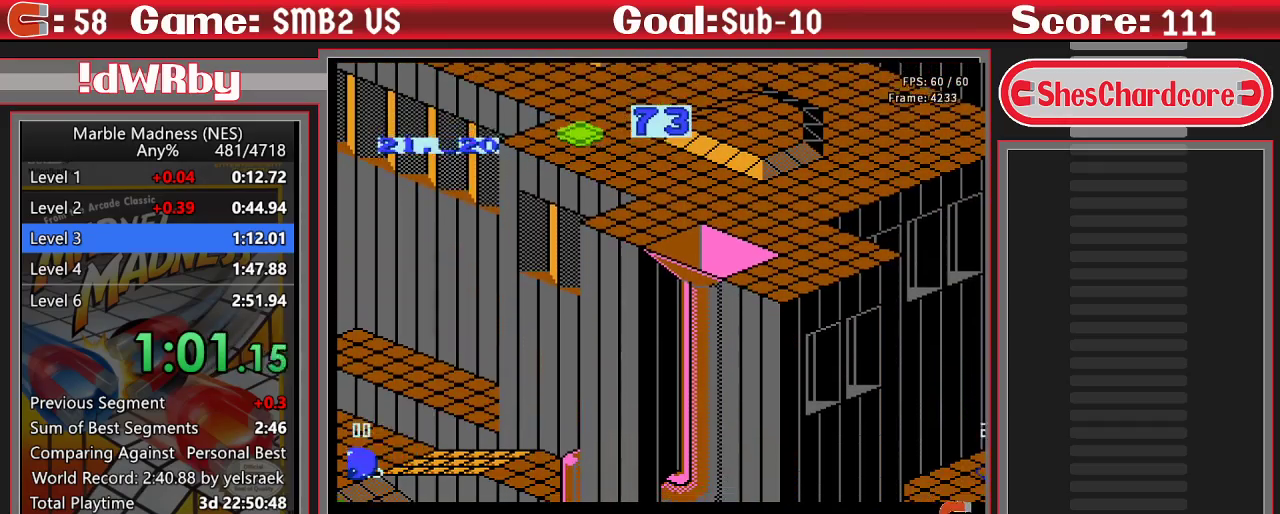
{"buttons": ["A", "DPAD_DOWN"], "events": [[50, "DPAD_RIGHT", "down"], [217, "DPAD_DOWN", "down"], [333, "DPAD_RIGHT", "up"]]}
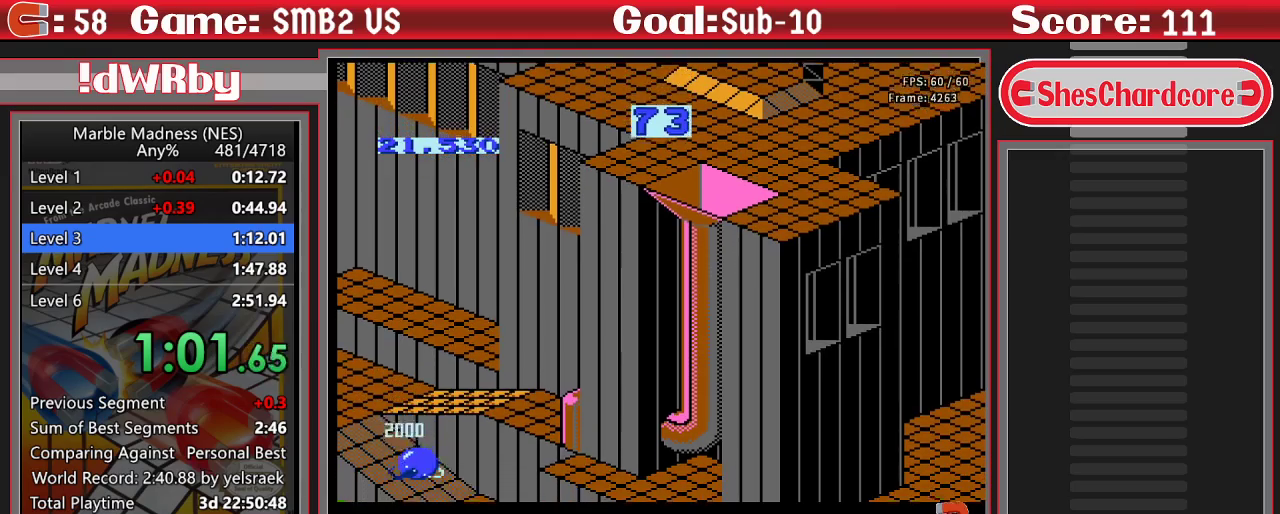
{"buttons": ["A", "DPAD_DOWN"], "events": [[217, "DPAD_DOWN", "up"], [267, "DPAD_LEFT", "down"], [317, "A", "up"], [450, "A", "down"], [467, "DPAD_DOWN", "down"], [467, "DPAD_LEFT", "up"]]}
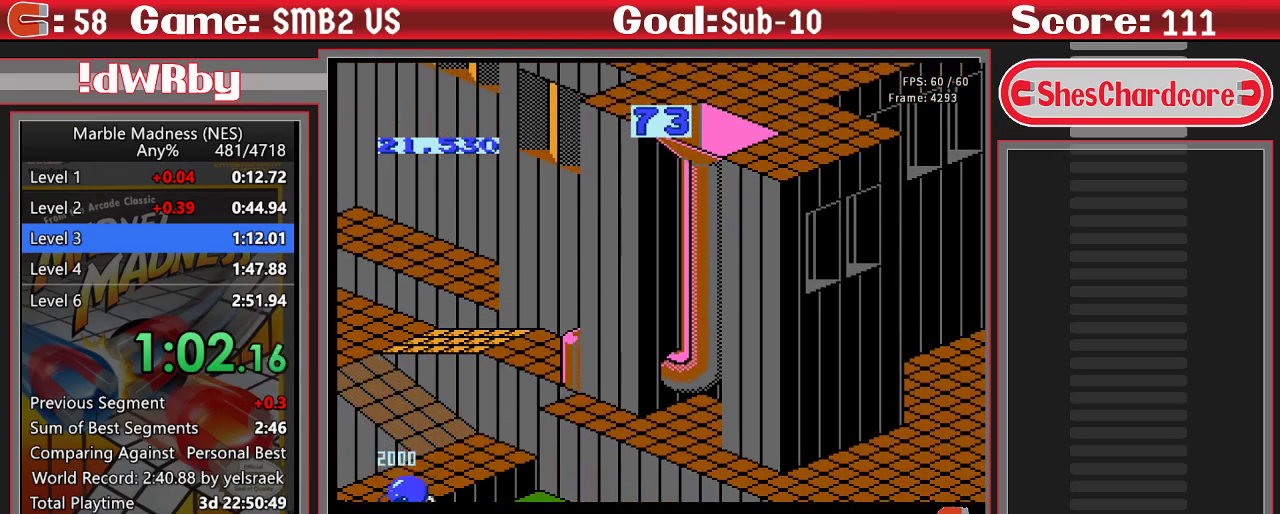
{"buttons": ["A", "DPAD_RIGHT"], "events": [[100, "DPAD_RIGHT", "down"], [233, "DPAD_DOWN", "up"]]}
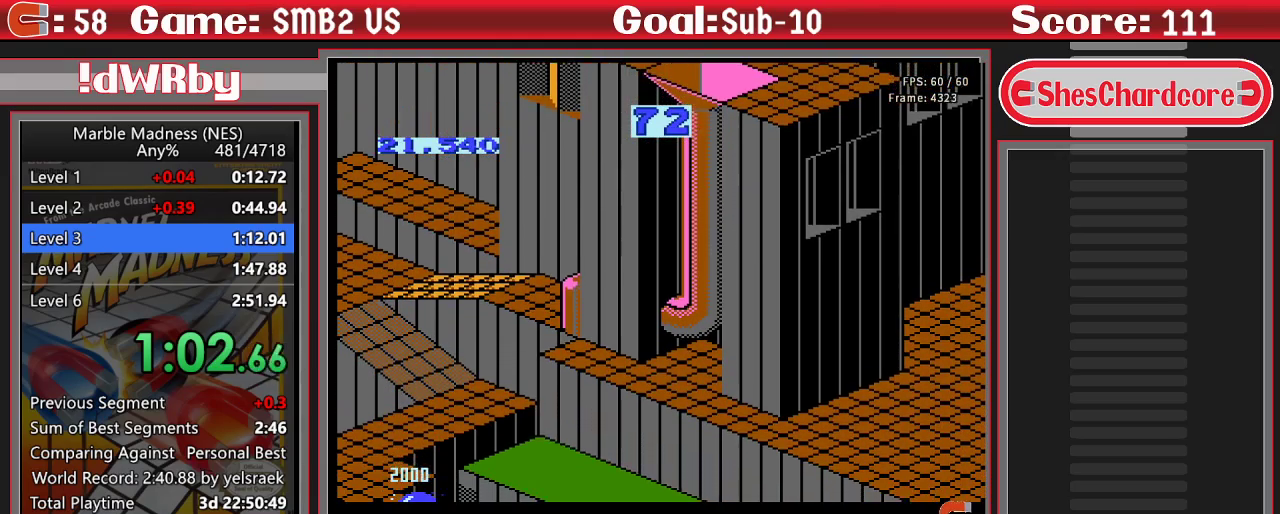
{"buttons": ["A", "DPAD_UP"], "events": [[200, "DPAD_RIGHT", "up"], [233, "A", "up"], [350, "DPAD_UP", "down"], [417, "A", "down"]]}
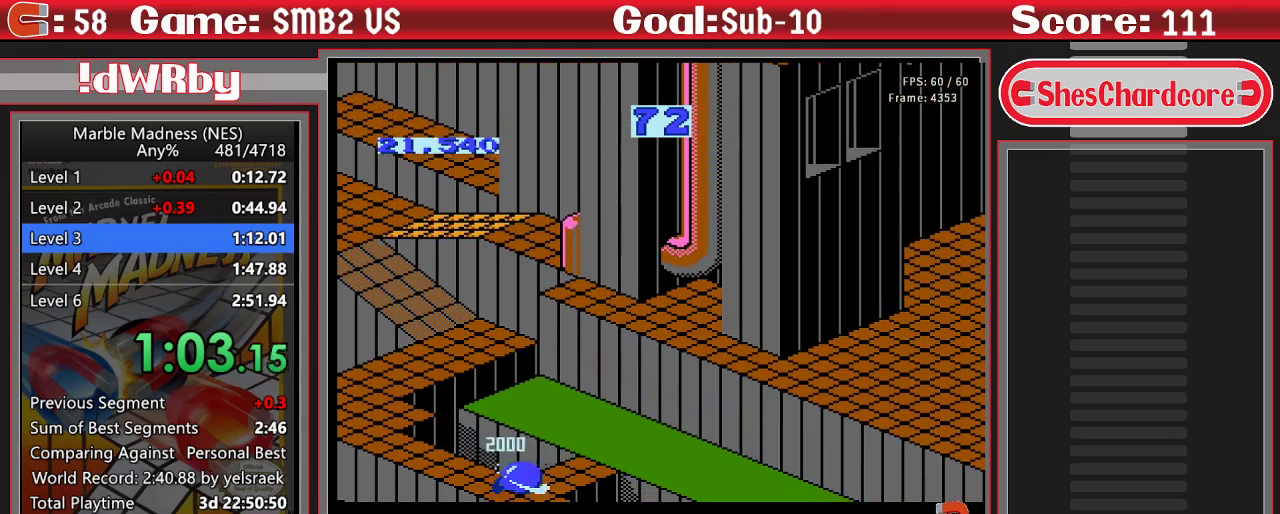
{"buttons": ["A", "DPAD_DOWN", "DPAD_RIGHT"], "events": [[317, "DPAD_RIGHT", "down"], [333, "DPAD_UP", "up"], [433, "DPAD_DOWN", "down"]]}
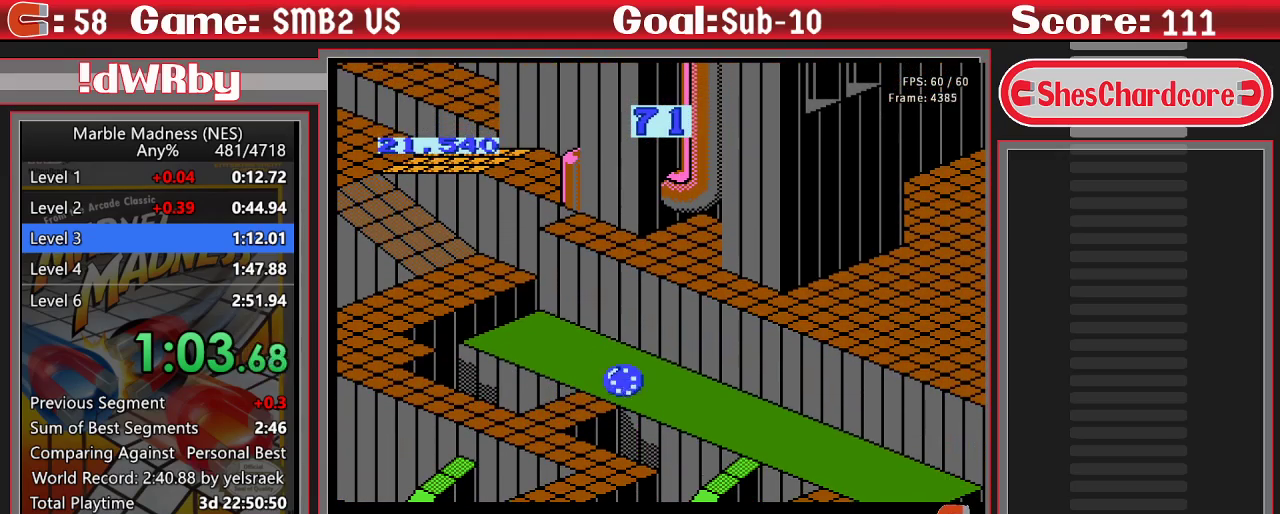
{"buttons": ["A", "DPAD_DOWN"], "events": [[50, "DPAD_RIGHT", "up"]]}
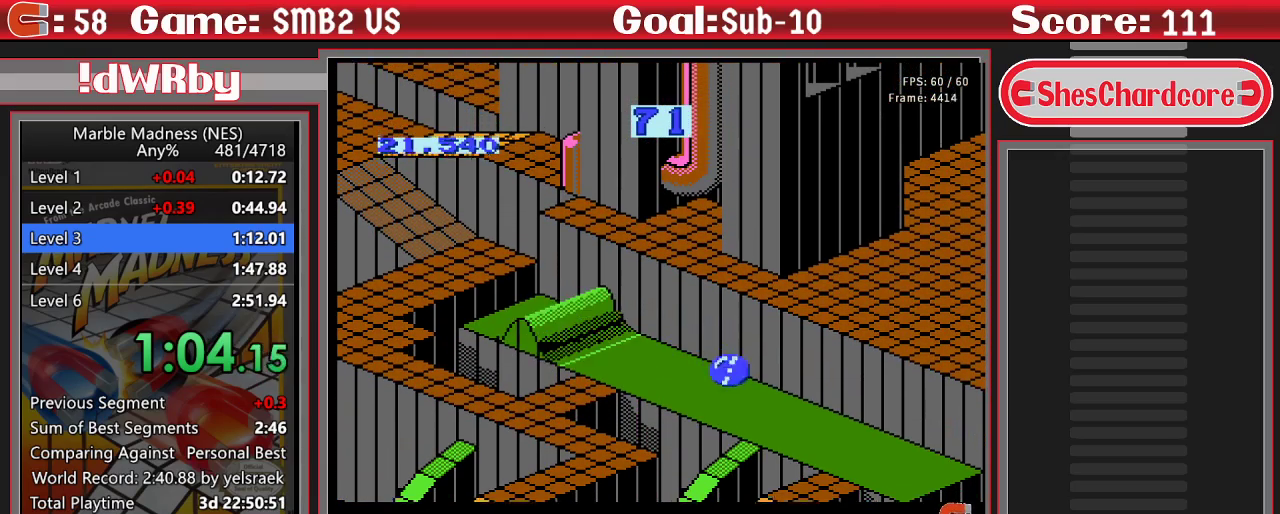
{"buttons": ["DPAD_LEFT"], "events": [[100, "DPAD_RIGHT", "down"], [167, "DPAD_DOWN", "up"], [317, "DPAD_RIGHT", "up"], [333, "A", "up"], [450, "DPAD_LEFT", "down"]]}
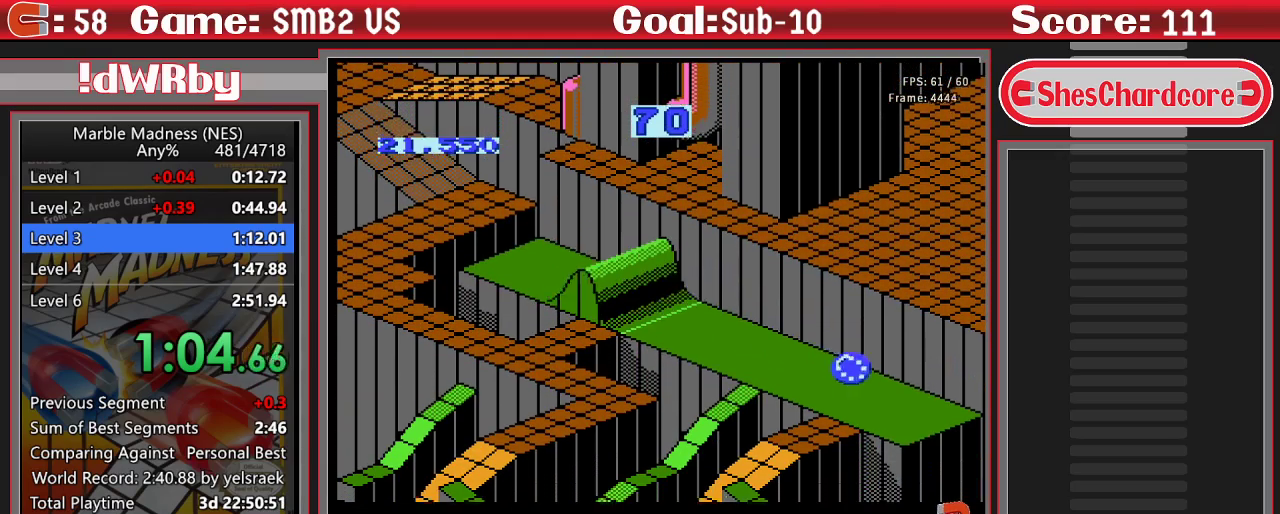
{"buttons": ["A", "DPAD_LEFT"], "events": [[333, "A", "down"]]}
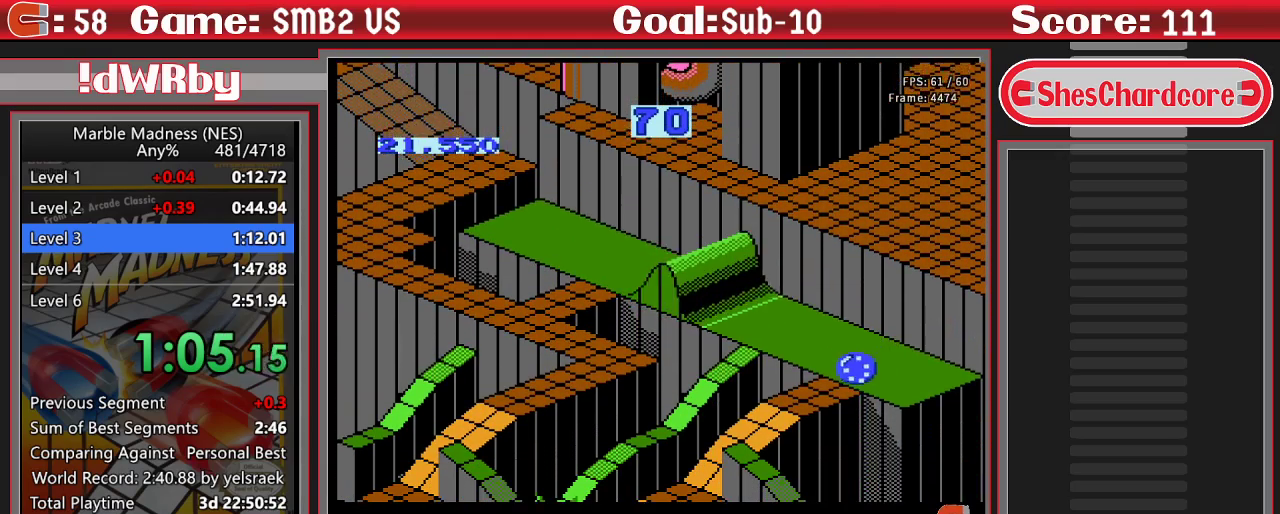
{"buttons": ["A", "DPAD_DOWN", "DPAD_RIGHT"], "events": [[67, "DPAD_DOWN", "down"], [400, "DPAD_LEFT", "up"], [500, "DPAD_RIGHT", "down"]]}
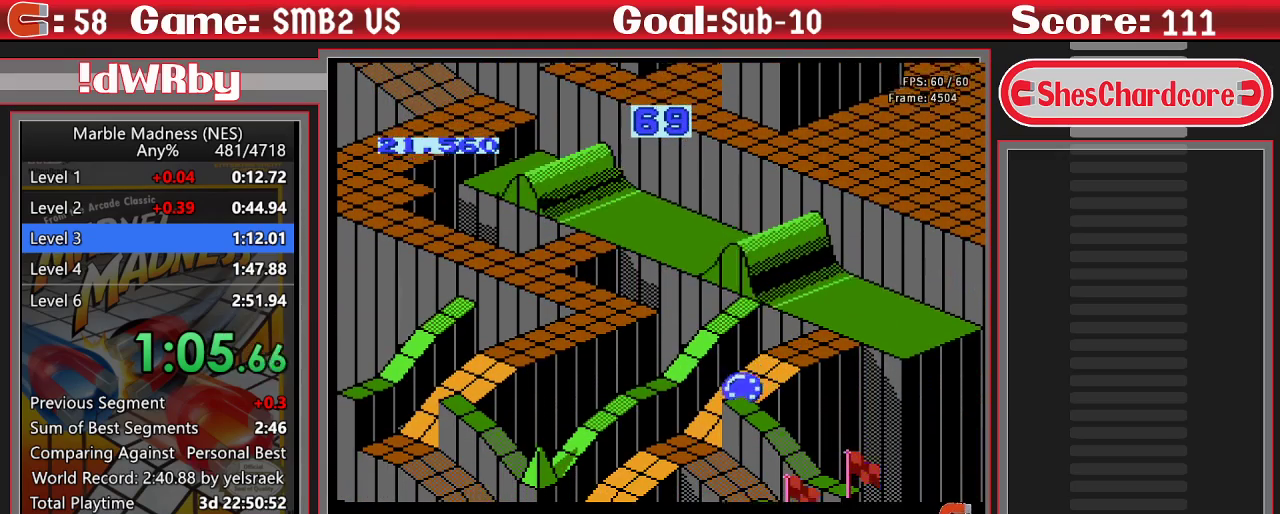
{"buttons": ["A", "DPAD_RIGHT"], "events": [[33, "DPAD_DOWN", "up"]]}
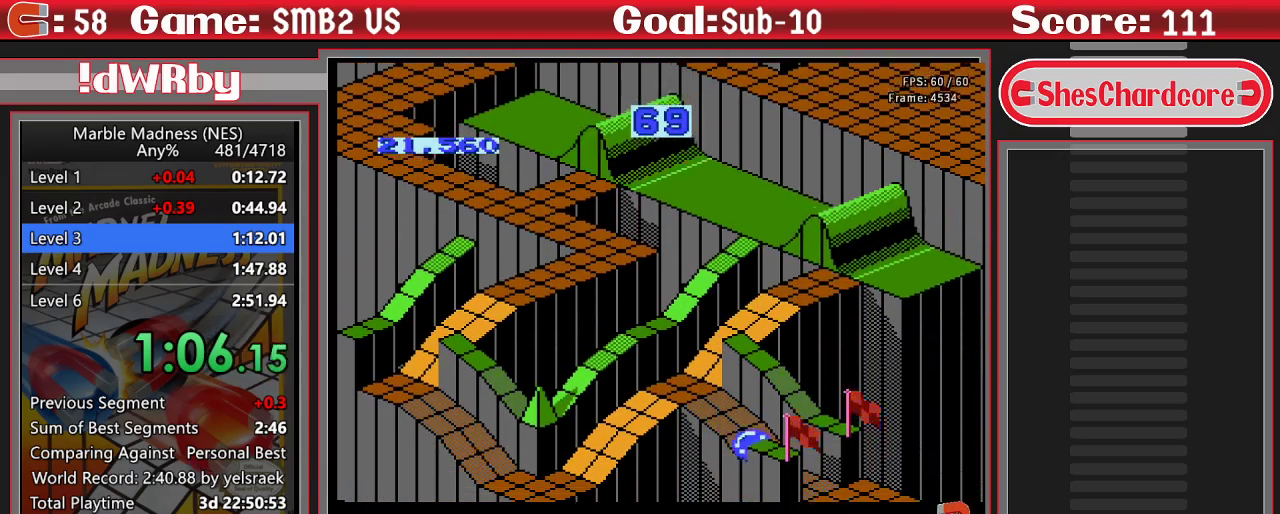
{"buttons": ["A", "DPAD_DOWN", "DPAD_RIGHT"], "events": [[67, "DPAD_DOWN", "down"]]}
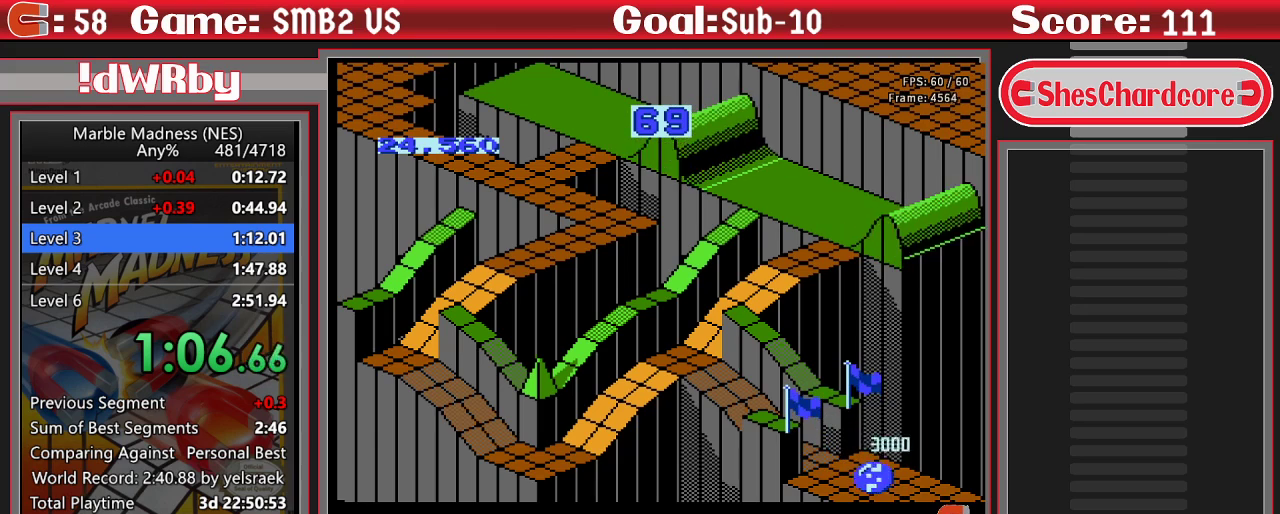
{"buttons": [], "events": [[267, "DPAD_DOWN", "up"], [283, "A", "up"], [400, "DPAD_RIGHT", "up"]]}
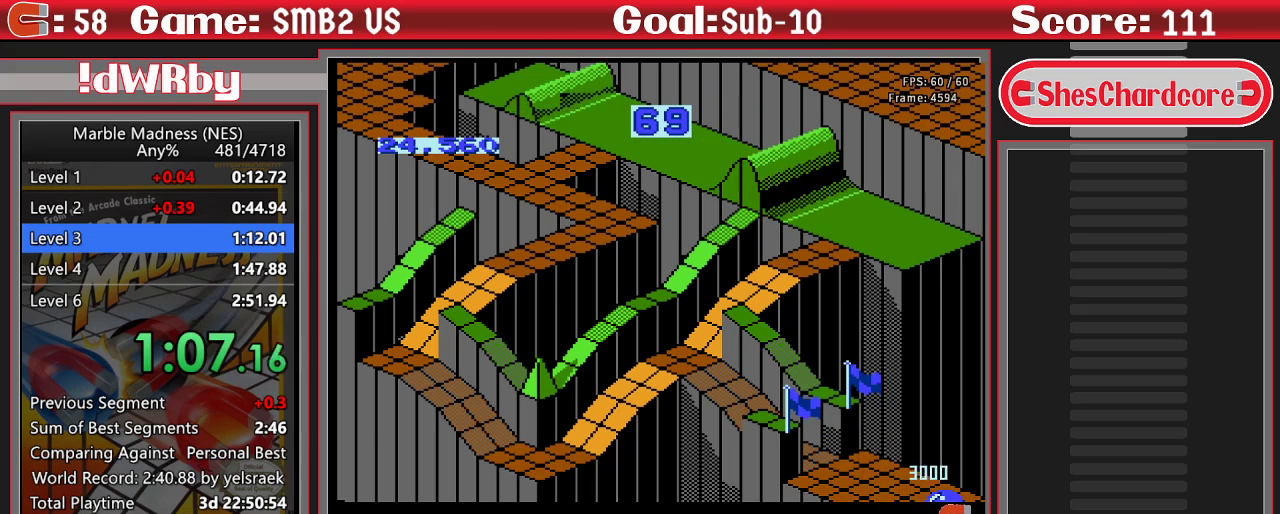
{"buttons": [], "events": []}
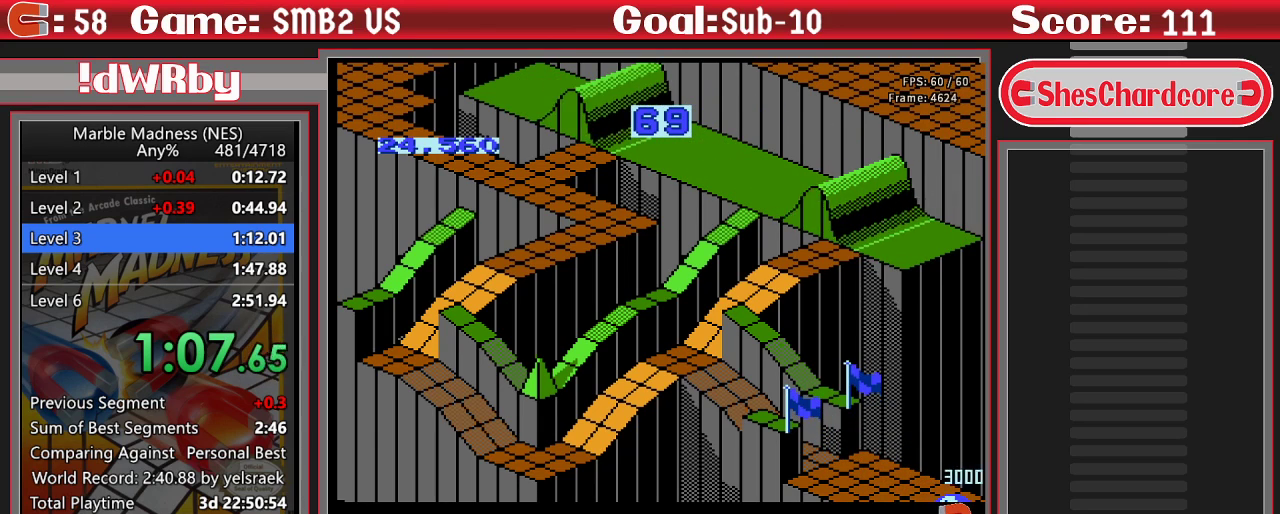
{"buttons": [], "events": []}
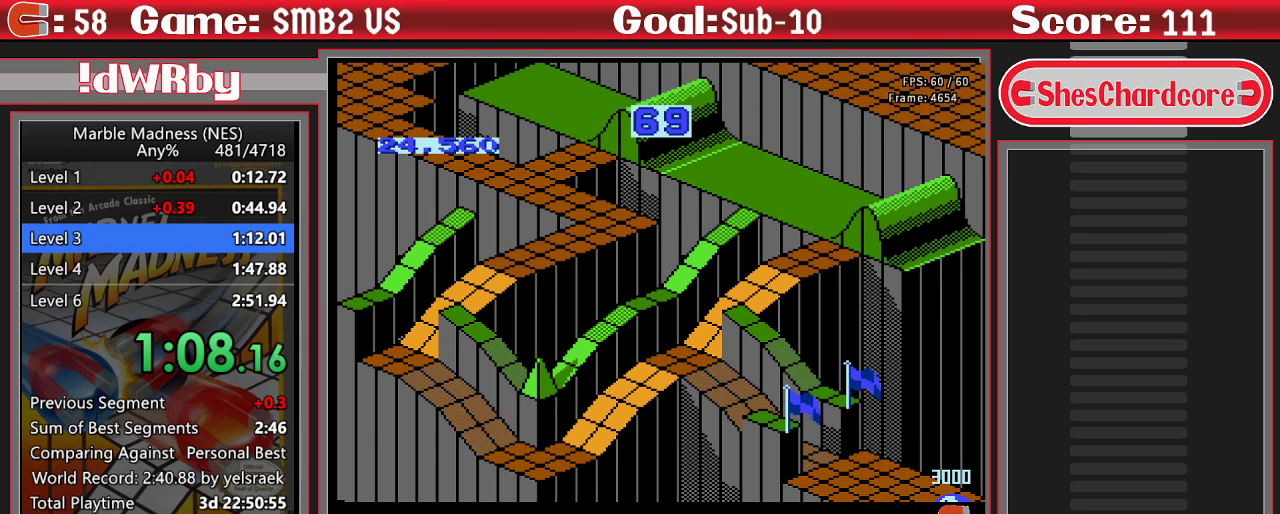
{"buttons": [], "events": []}